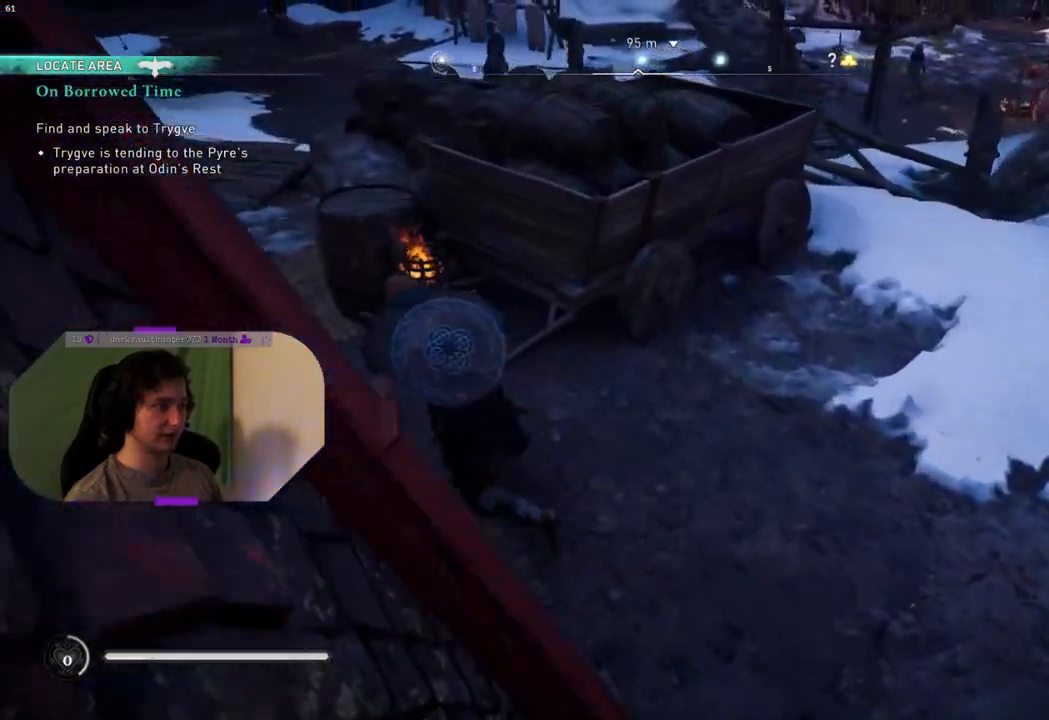
Gameplay with a controller (PlayStation layout); each line is a JSON object with the inputs held at the frame after it. "events" lists button and stick changes between this image and that frame as [ms after this image, input, new state], when the widget could be followed in between.
{"buttons": [], "left_stick": "up-left", "right_stick": "right", "events": [[283, "right_stick", "right"]]}
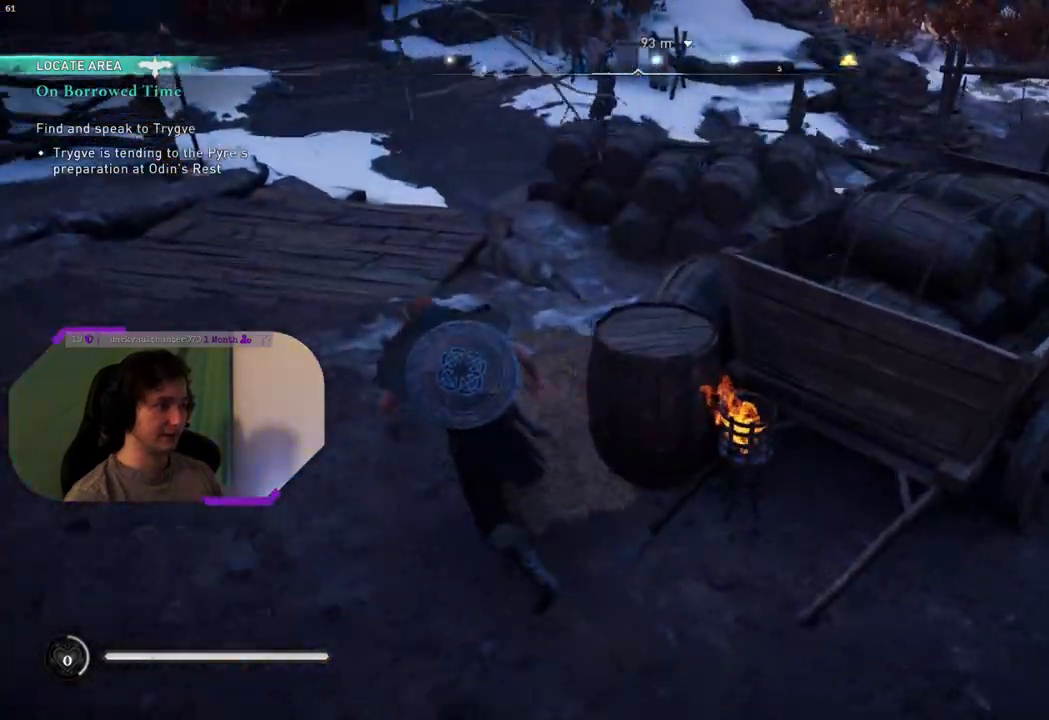
{"buttons": [], "left_stick": "up-left", "right_stick": "right", "events": []}
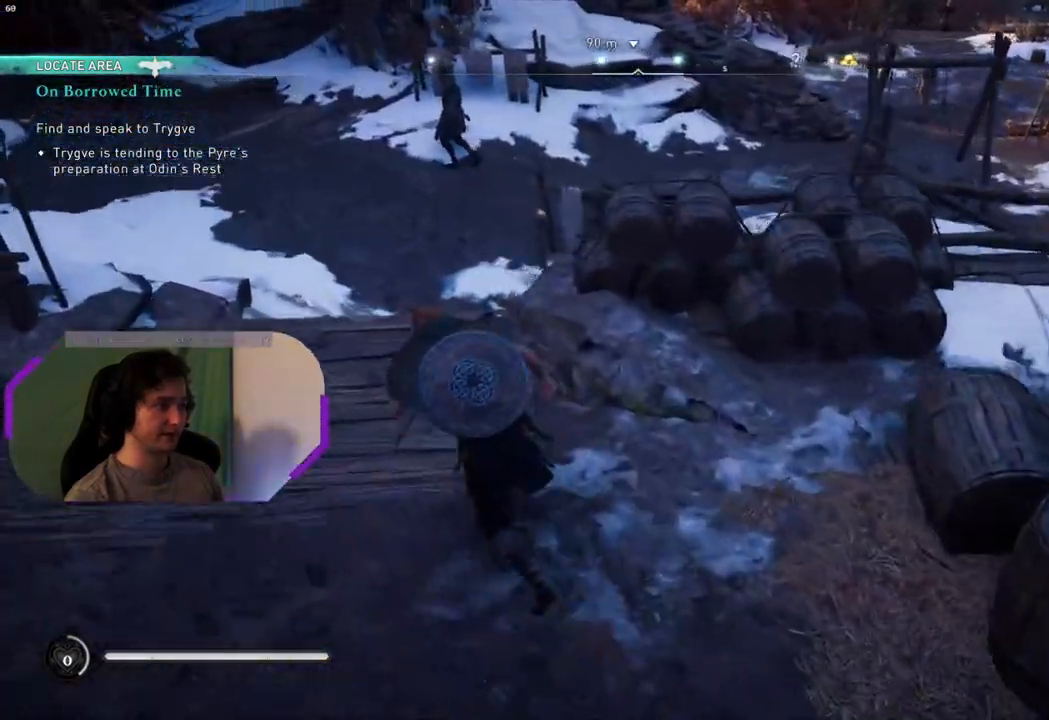
{"buttons": [], "left_stick": "up-left", "right_stick": "up-right", "events": [[267, "right_stick", "up-right"]]}
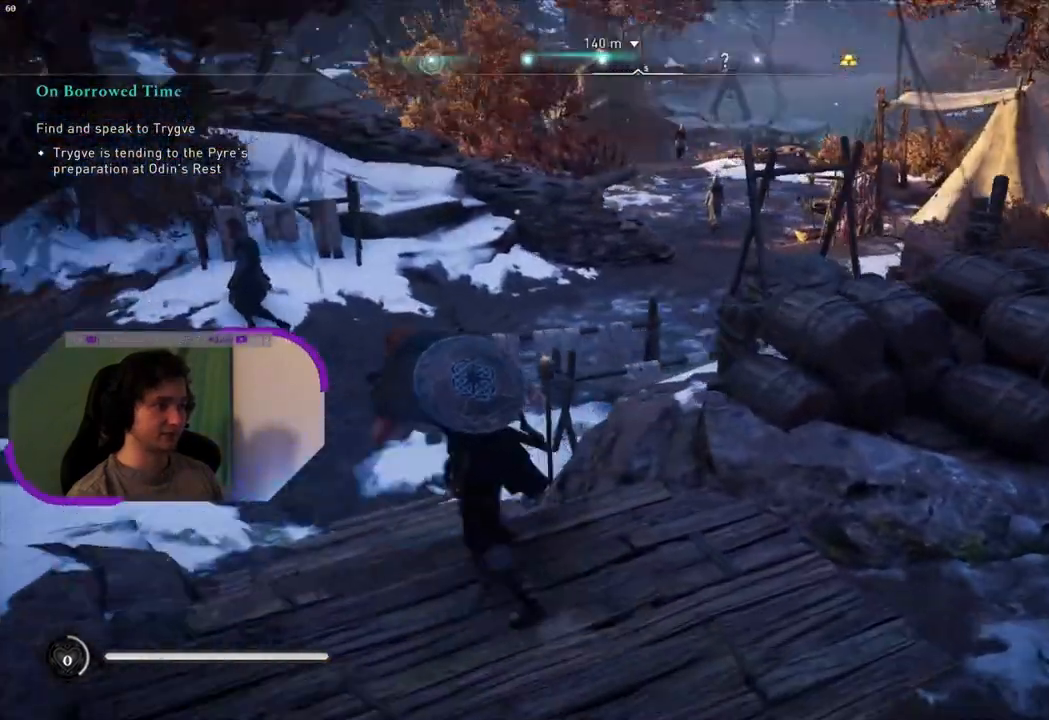
{"buttons": [], "left_stick": "up-left", "right_stick": "right", "events": [[83, "right_stick", "center"], [467, "right_stick", "right"]]}
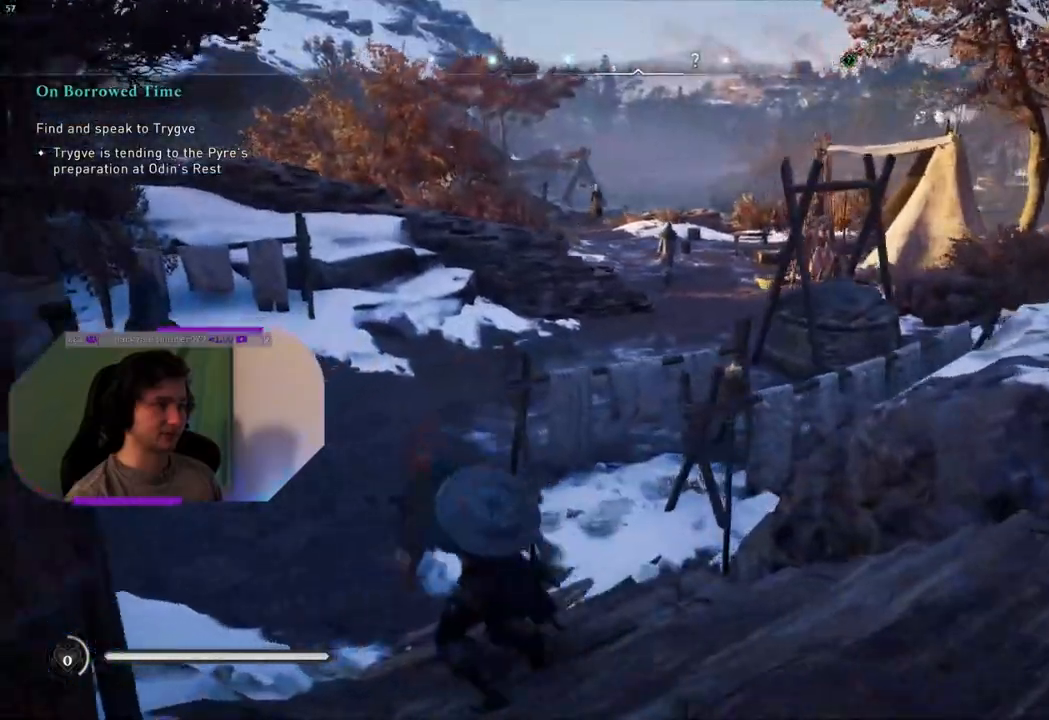
{"buttons": [], "left_stick": "up-left", "right_stick": "right", "events": []}
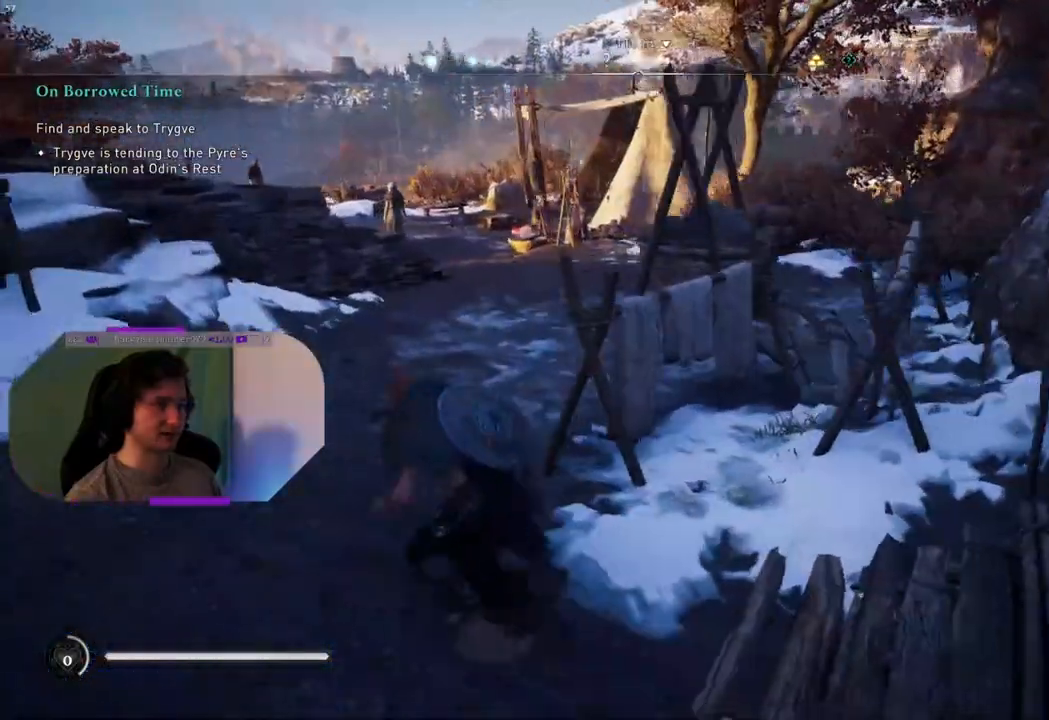
{"buttons": [], "left_stick": "up-left", "right_stick": "right", "events": []}
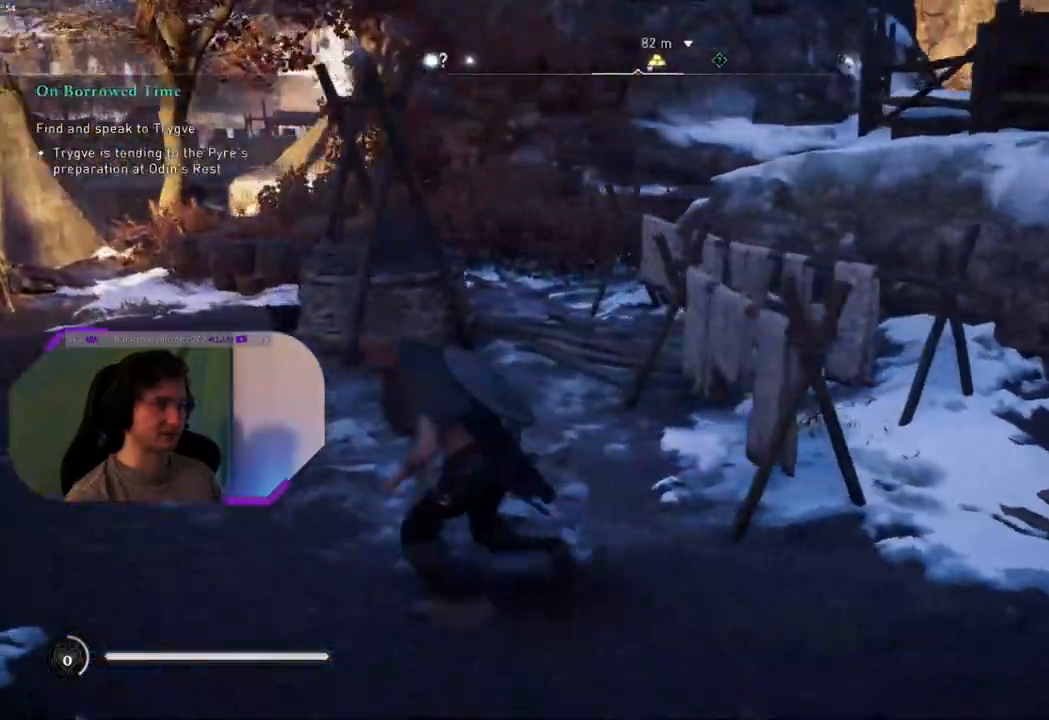
{"buttons": [], "left_stick": "up-left", "right_stick": "right", "events": [[83, "right_stick", "center"], [200, "right_stick", "right"]]}
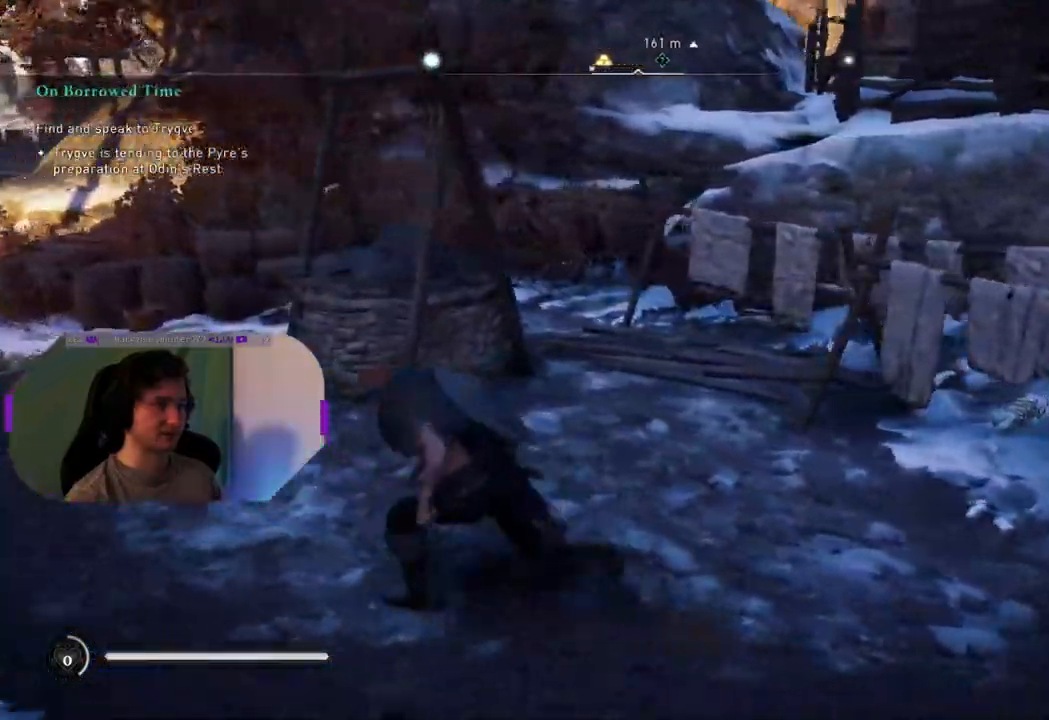
{"buttons": [], "left_stick": "up-left", "right_stick": "center", "events": [[150, "right_stick", "center"]]}
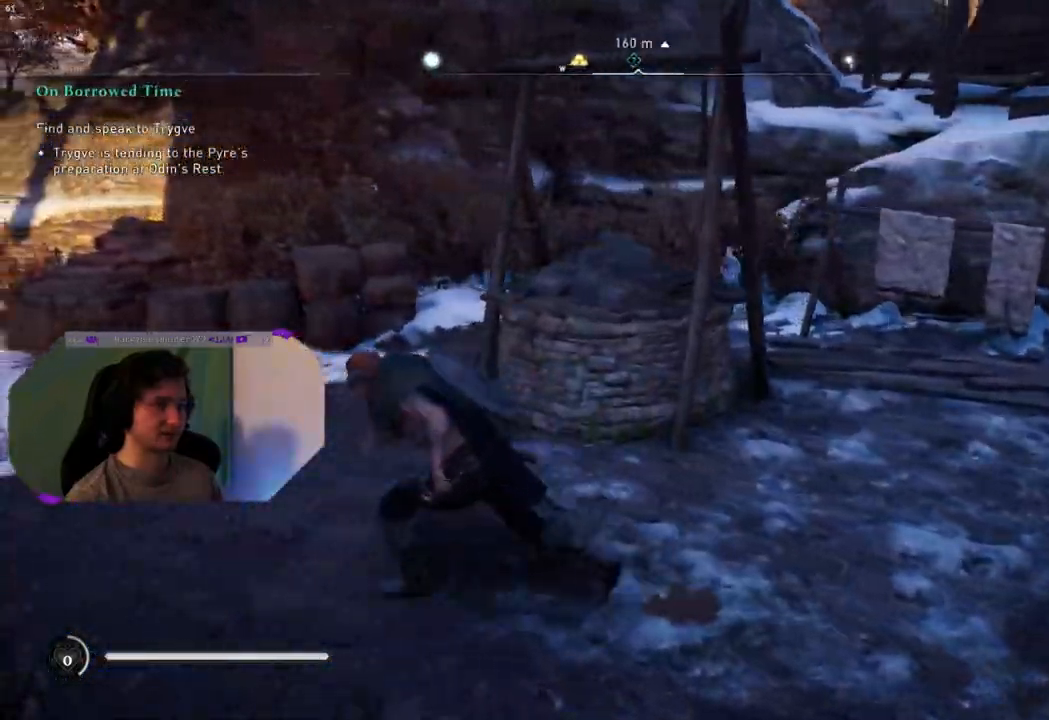
{"buttons": [], "left_stick": "up-left", "right_stick": "down-left", "events": [[333, "right_stick", "left"], [383, "right_stick", "down-left"]]}
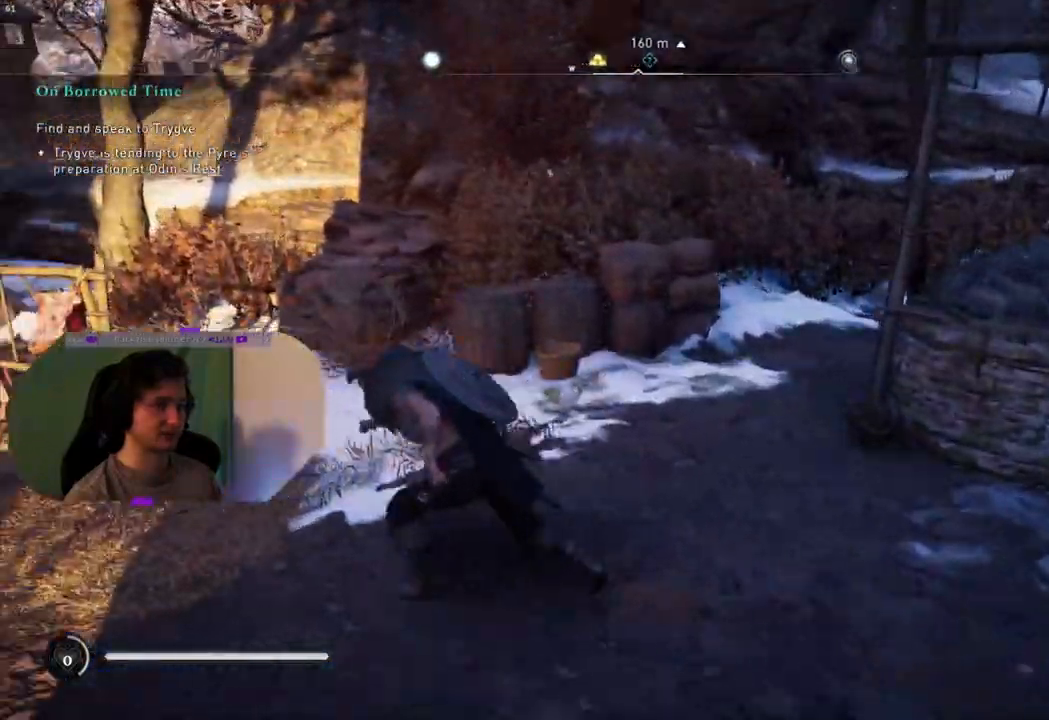
{"buttons": [], "left_stick": "up", "right_stick": "center", "events": [[267, "right_stick", "left"], [450, "left_stick", "up"], [483, "right_stick", "center"]]}
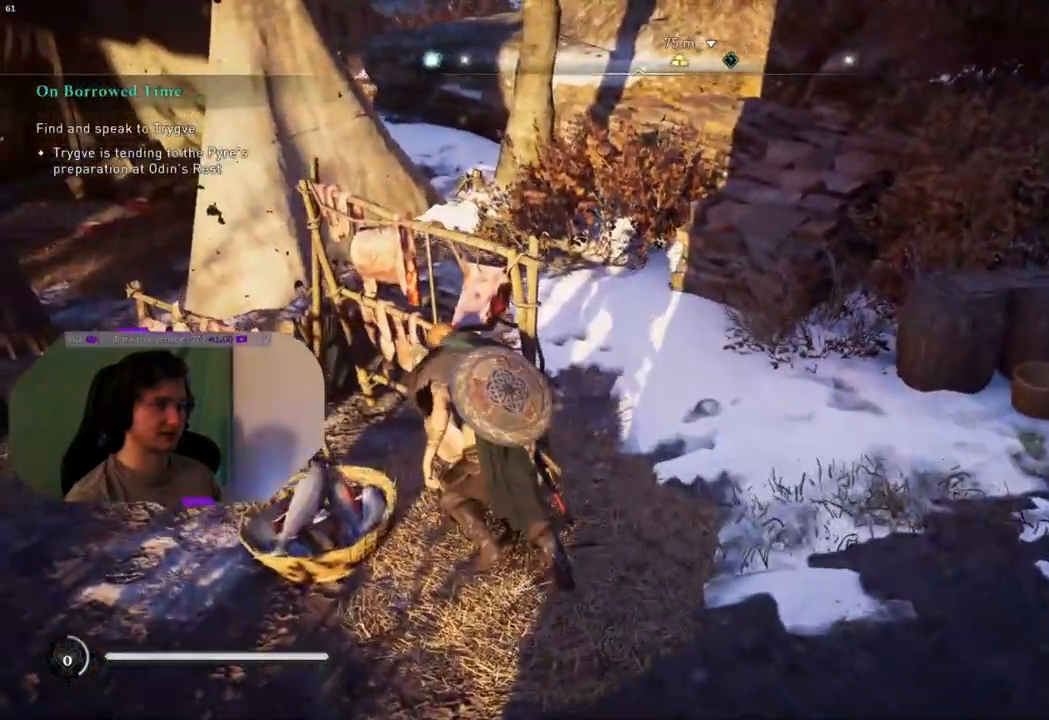
{"buttons": [], "left_stick": "right", "right_stick": "left", "events": [[50, "left_stick", "up-right"], [200, "left_stick", "right"], [317, "right_stick", "left"]]}
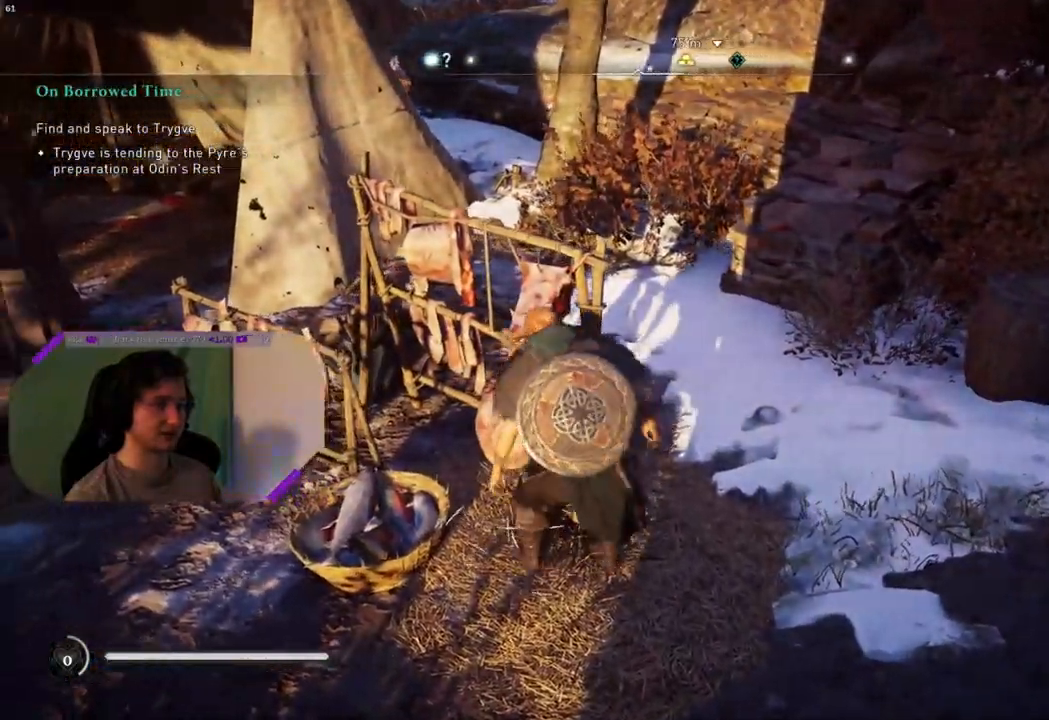
{"buttons": [], "left_stick": "up-right", "right_stick": "left", "events": [[300, "left_stick", "up-right"]]}
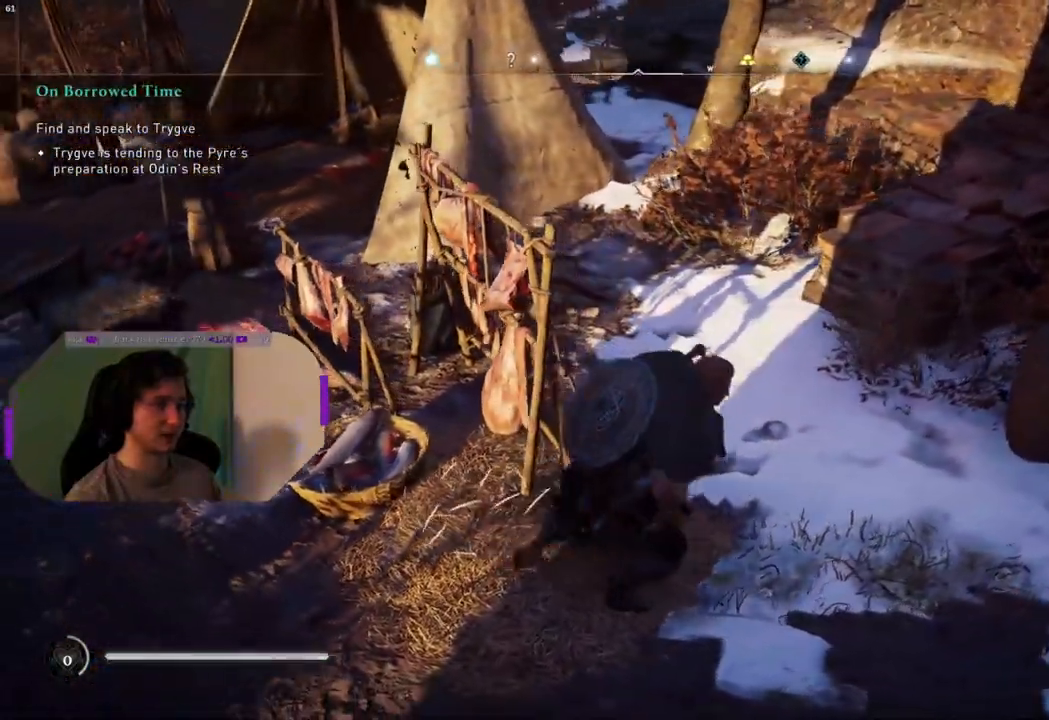
{"buttons": [], "left_stick": "up", "right_stick": "center", "events": [[33, "left_stick", "up"], [267, "right_stick", "center"]]}
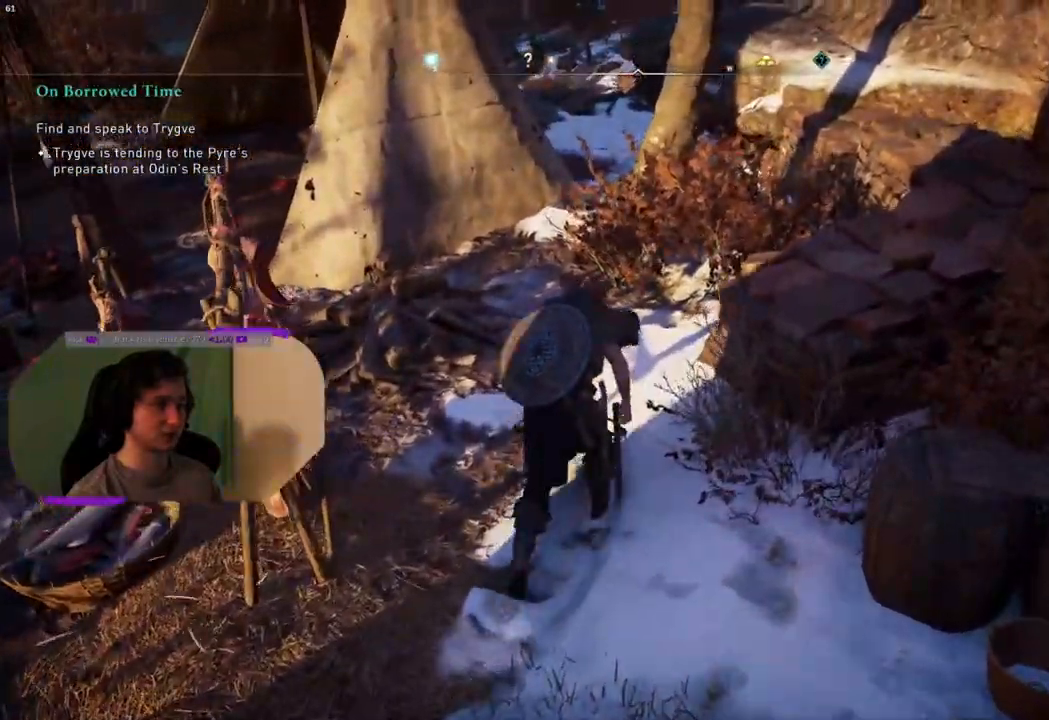
{"buttons": [], "left_stick": "up", "right_stick": "down", "events": [[300, "right_stick", "down"]]}
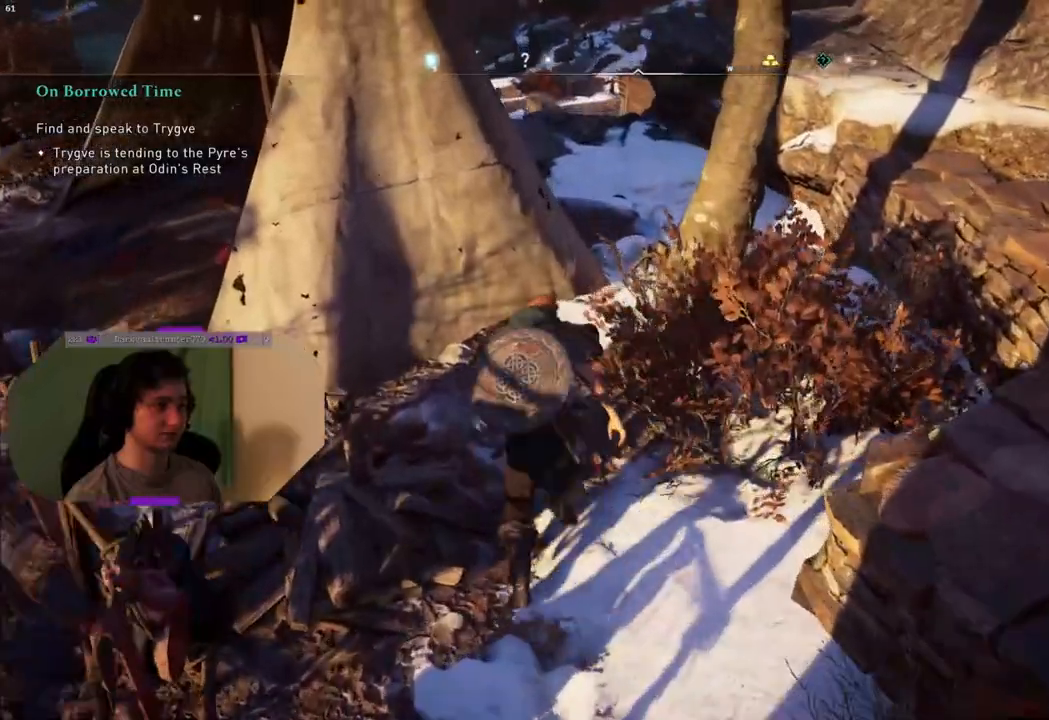
{"buttons": [], "left_stick": "up", "right_stick": "right", "events": [[150, "right_stick", "center"], [317, "right_stick", "right"]]}
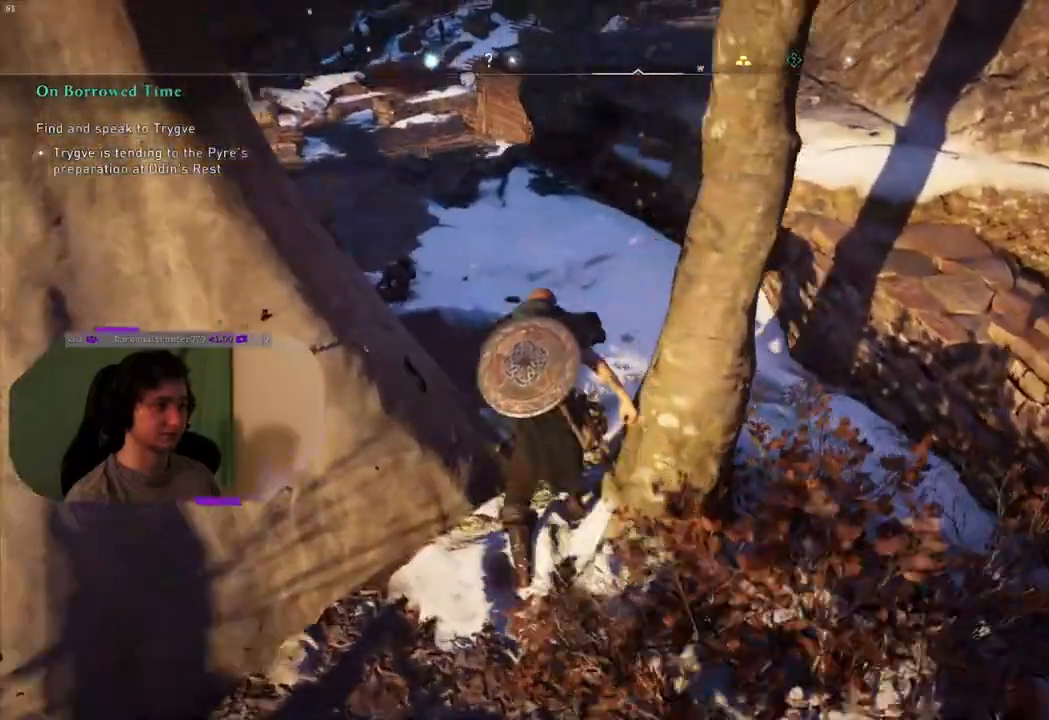
{"buttons": [], "left_stick": "up", "right_stick": "center", "events": [[50, "right_stick", "center"], [267, "right_stick", "up"], [400, "right_stick", "center"]]}
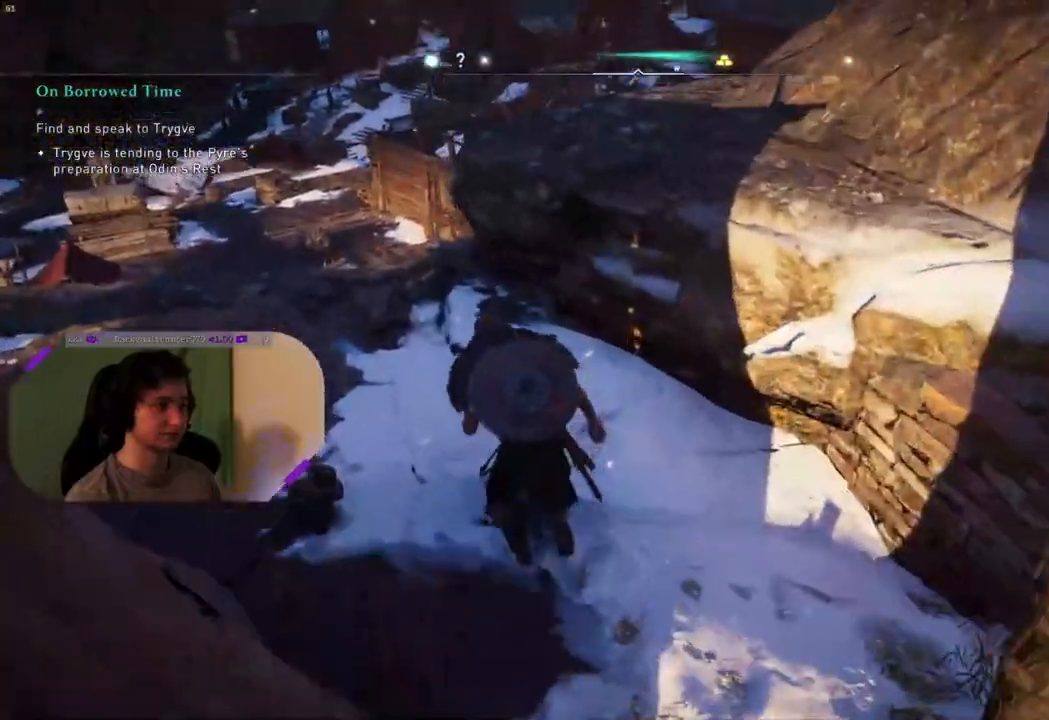
{"buttons": [], "left_stick": "up", "right_stick": "up-right", "events": [[317, "right_stick", "right"], [383, "right_stick", "up-right"]]}
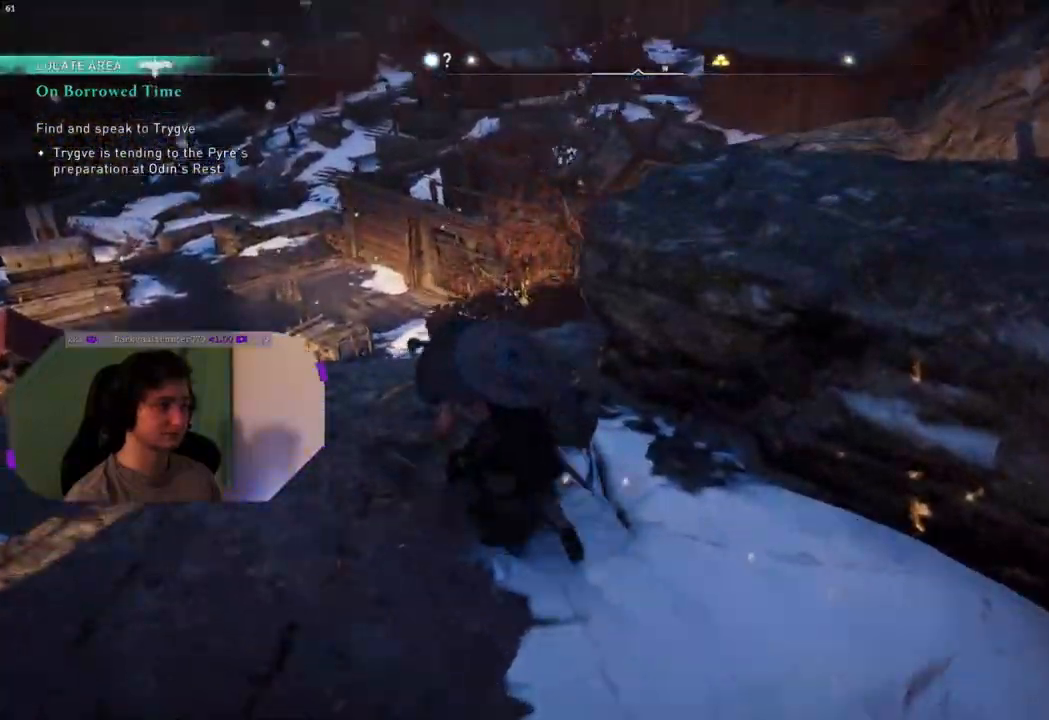
{"buttons": ["CROSS"], "left_stick": "up", "right_stick": "center", "events": [[83, "right_stick", "right"], [250, "right_stick", "center"], [450, "CROSS", "down"]]}
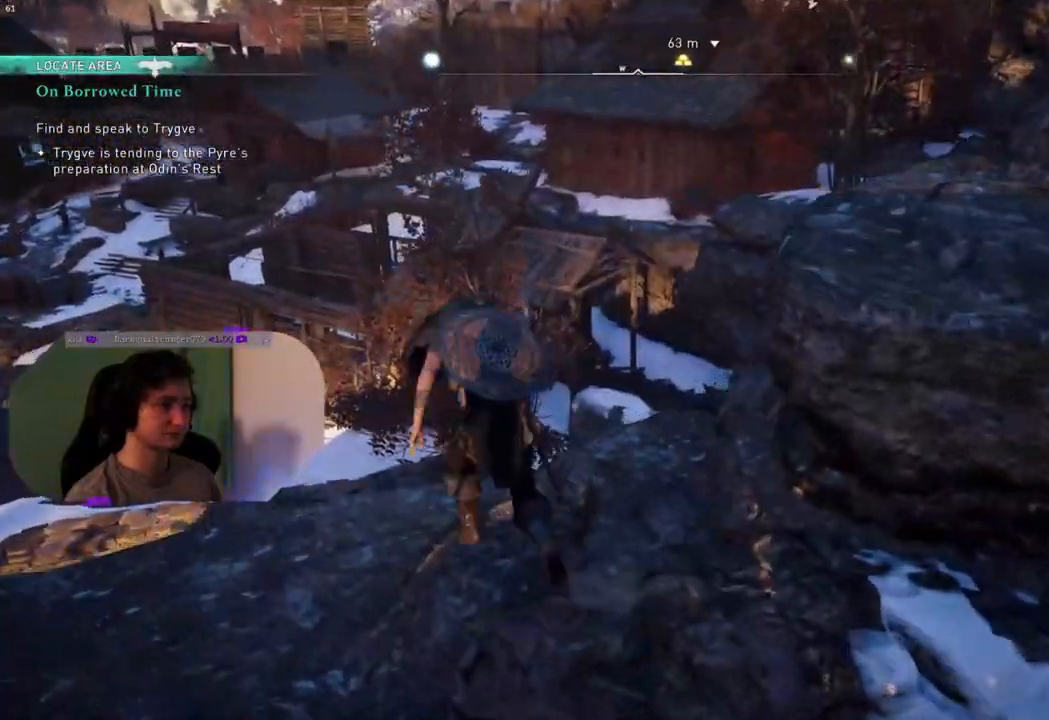
{"buttons": ["CROSS"], "left_stick": "up", "right_stick": "center", "events": []}
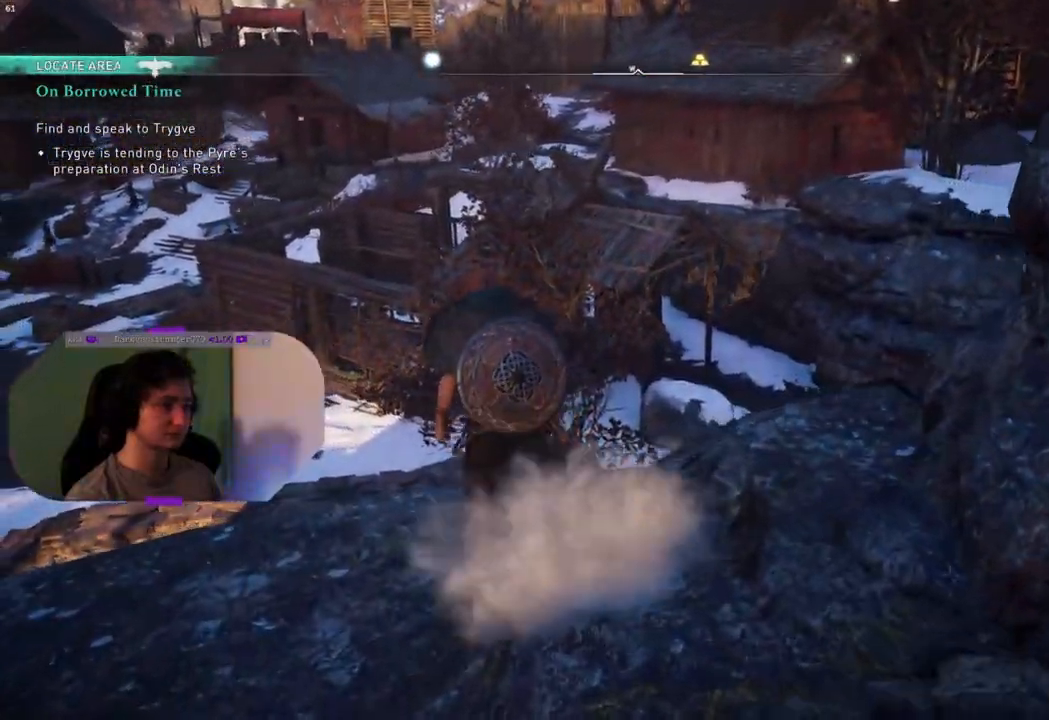
{"buttons": ["CROSS"], "left_stick": "up", "right_stick": "center", "events": []}
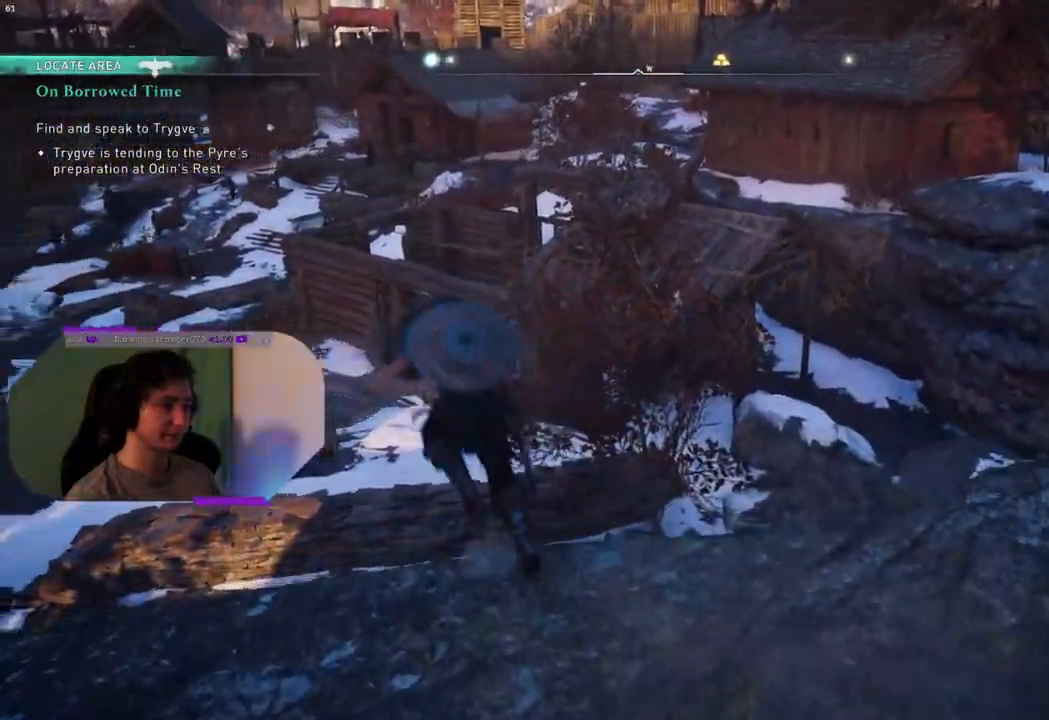
{"buttons": [], "left_stick": "up", "right_stick": "left", "events": [[217, "CROSS", "up"], [383, "right_stick", "left"]]}
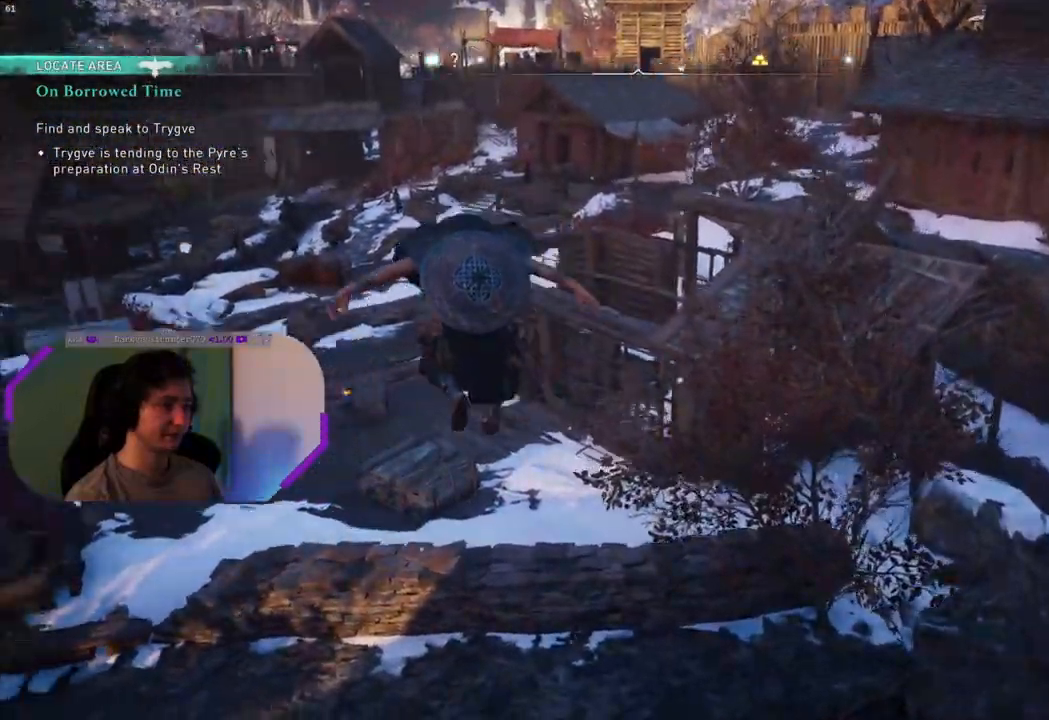
{"buttons": [], "left_stick": "center", "right_stick": "center", "events": [[183, "left_stick", "center"], [283, "DPAD_UP", "down"], [283, "right_stick", "center"], [383, "DPAD_UP", "up"]]}
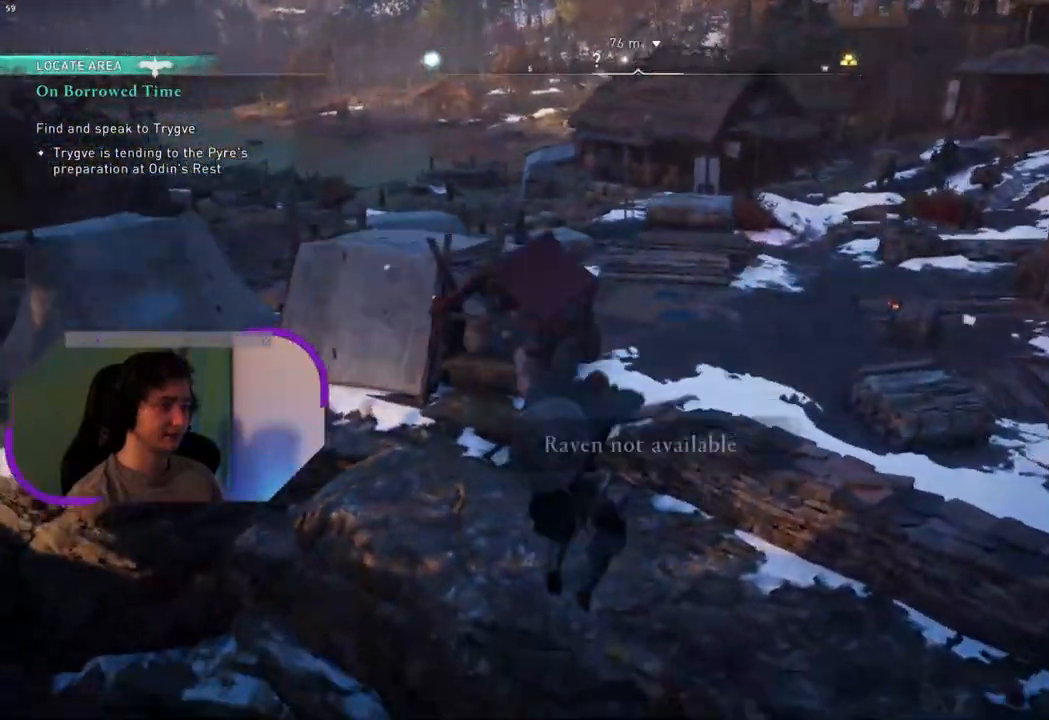
{"buttons": [], "left_stick": "center", "right_stick": "center", "events": []}
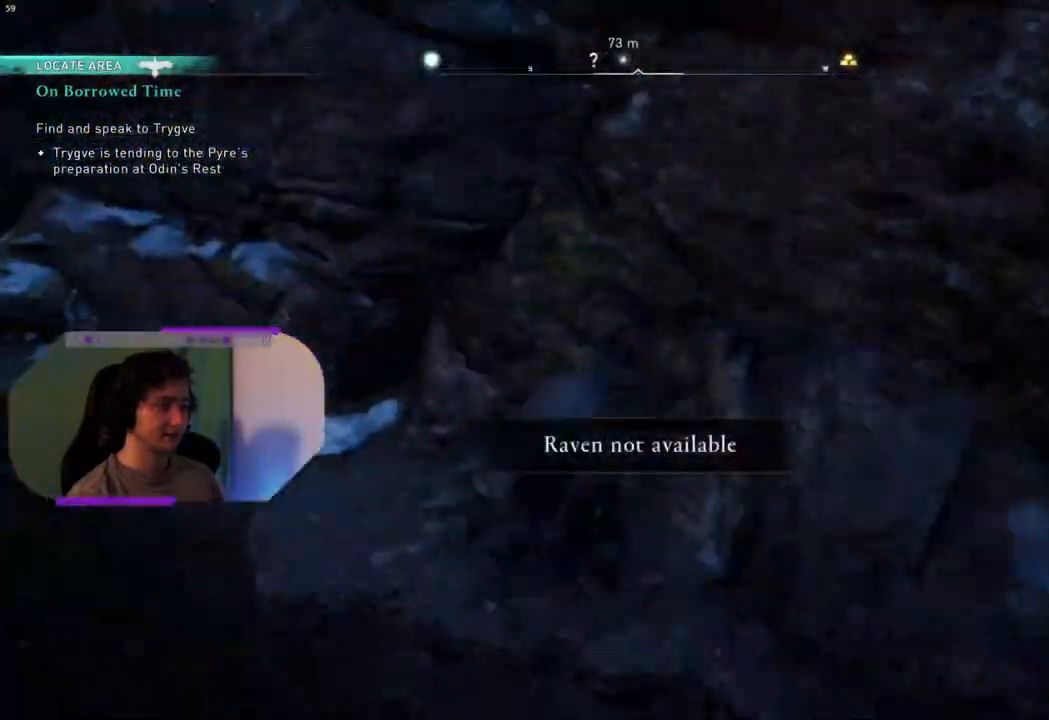
{"buttons": [], "left_stick": "center", "right_stick": "center", "events": []}
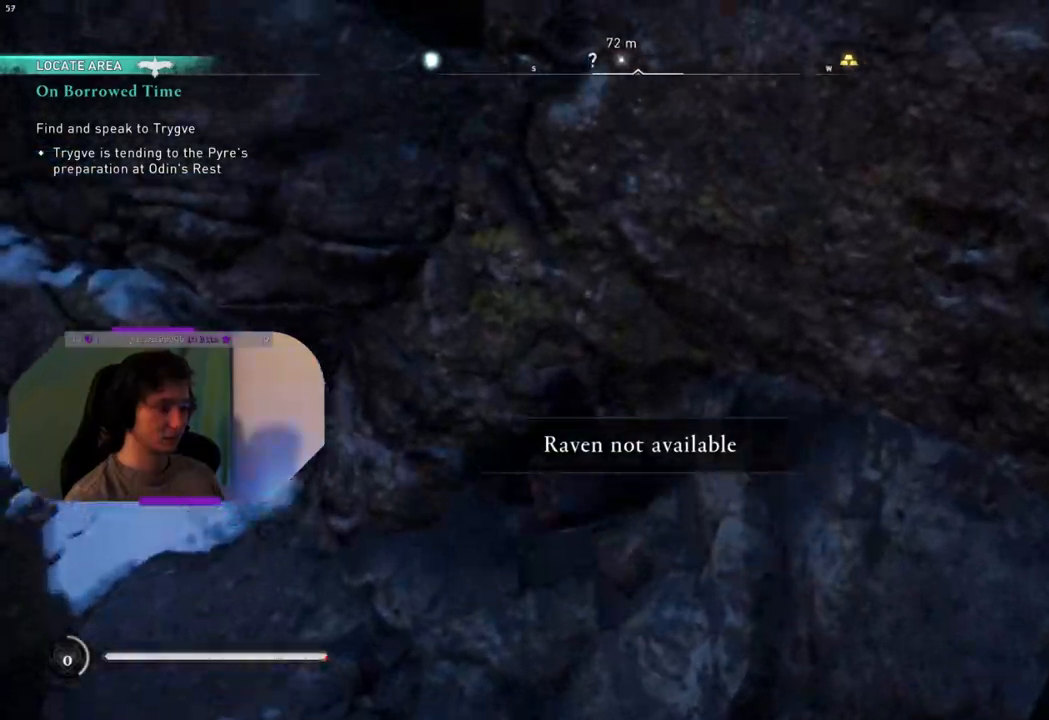
{"buttons": ["CROSS"], "left_stick": "up", "right_stick": "center", "events": [[133, "left_stick", "up"], [150, "CROSS", "down"]]}
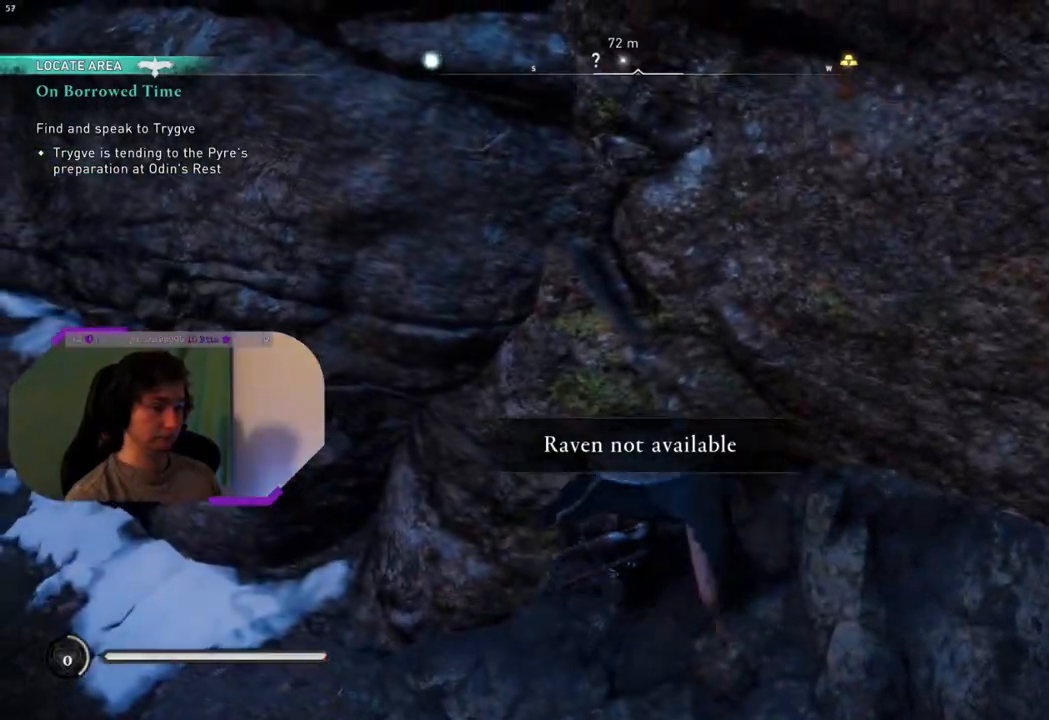
{"buttons": ["CROSS"], "left_stick": "up", "right_stick": "center", "events": []}
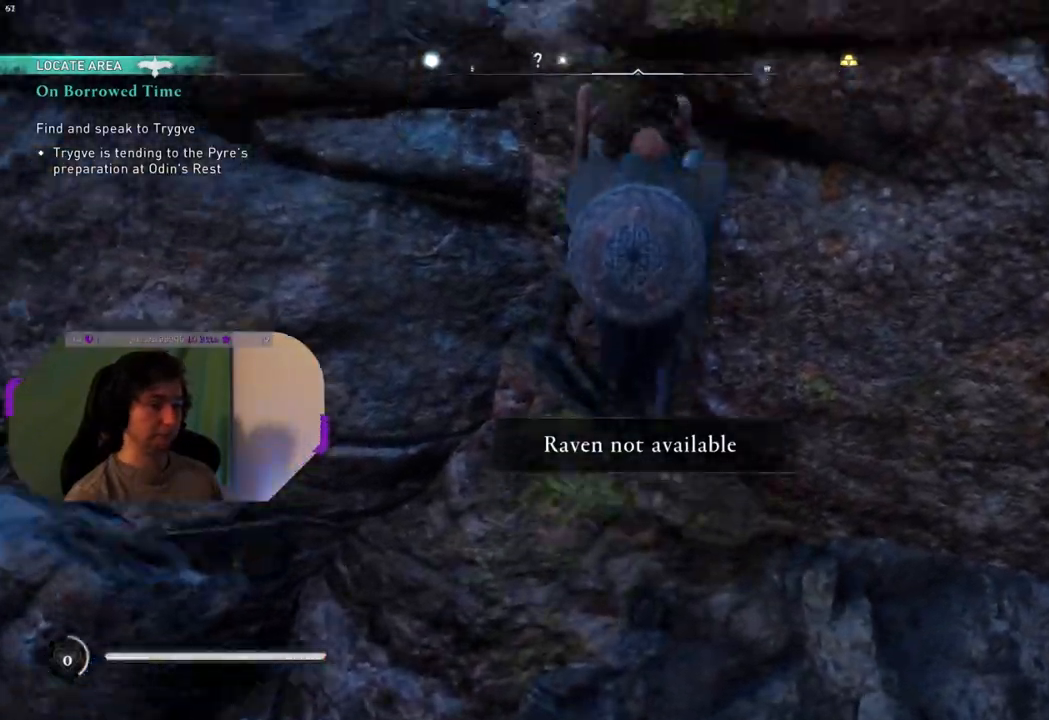
{"buttons": [], "left_stick": "up", "right_stick": "center", "events": [[400, "CROSS", "up"]]}
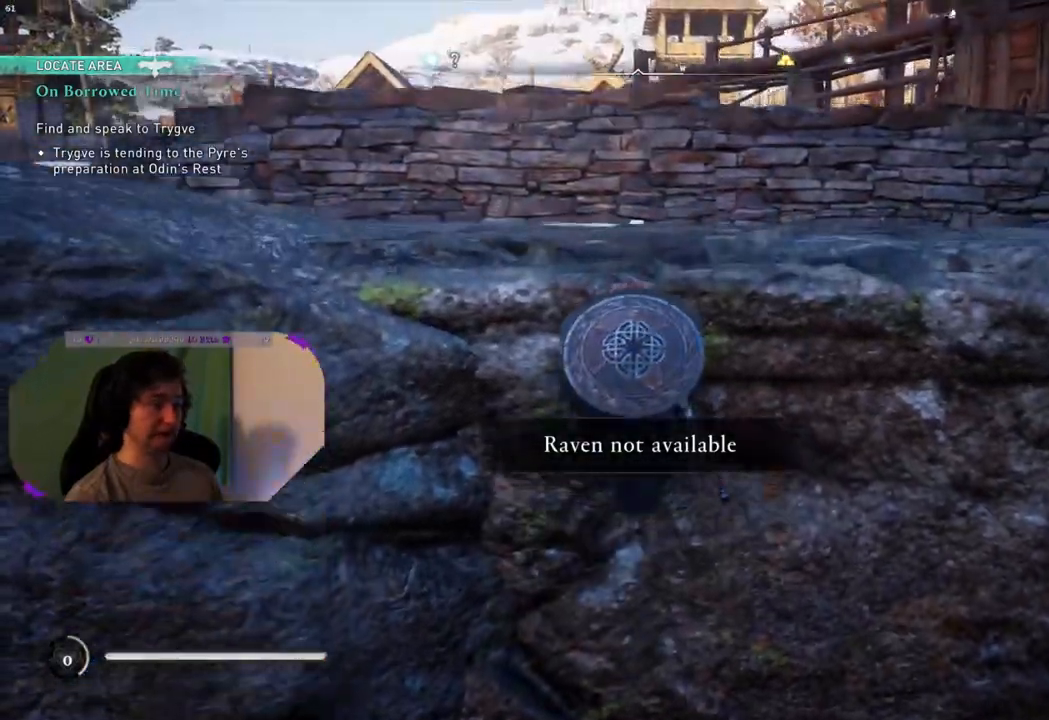
{"buttons": [], "left_stick": "center", "right_stick": "left", "events": [[200, "right_stick", "left"], [483, "left_stick", "center"]]}
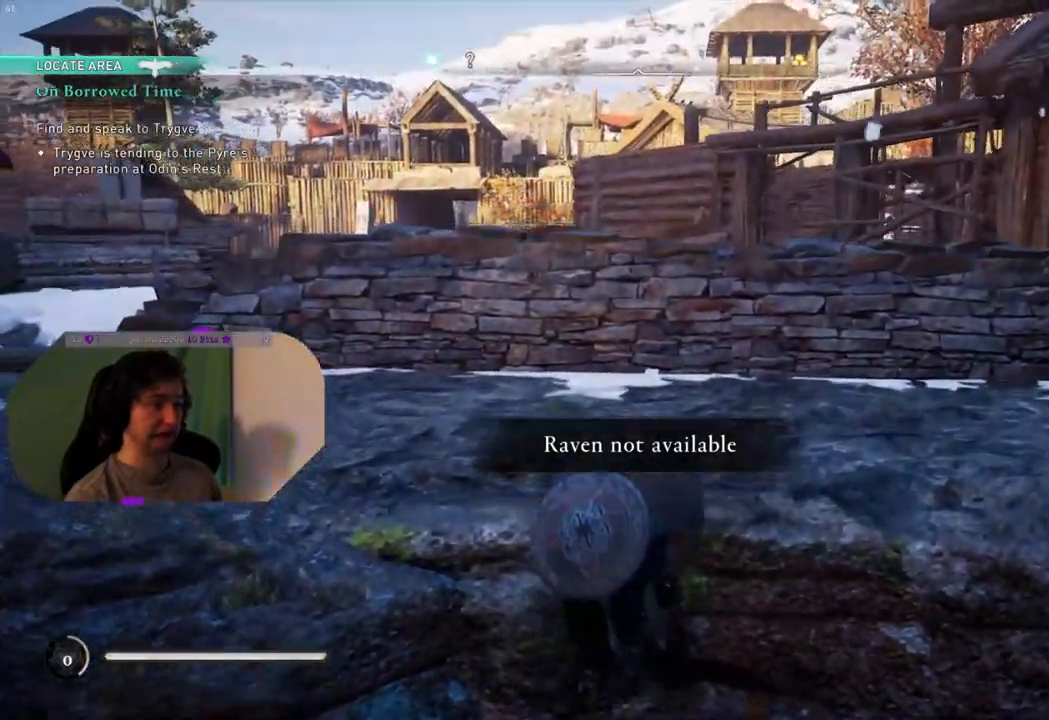
{"buttons": [], "left_stick": "center", "right_stick": "left", "events": [[17, "right_stick", "center"], [117, "DPAD_UP", "down"], [233, "DPAD_UP", "up"], [500, "right_stick", "left"]]}
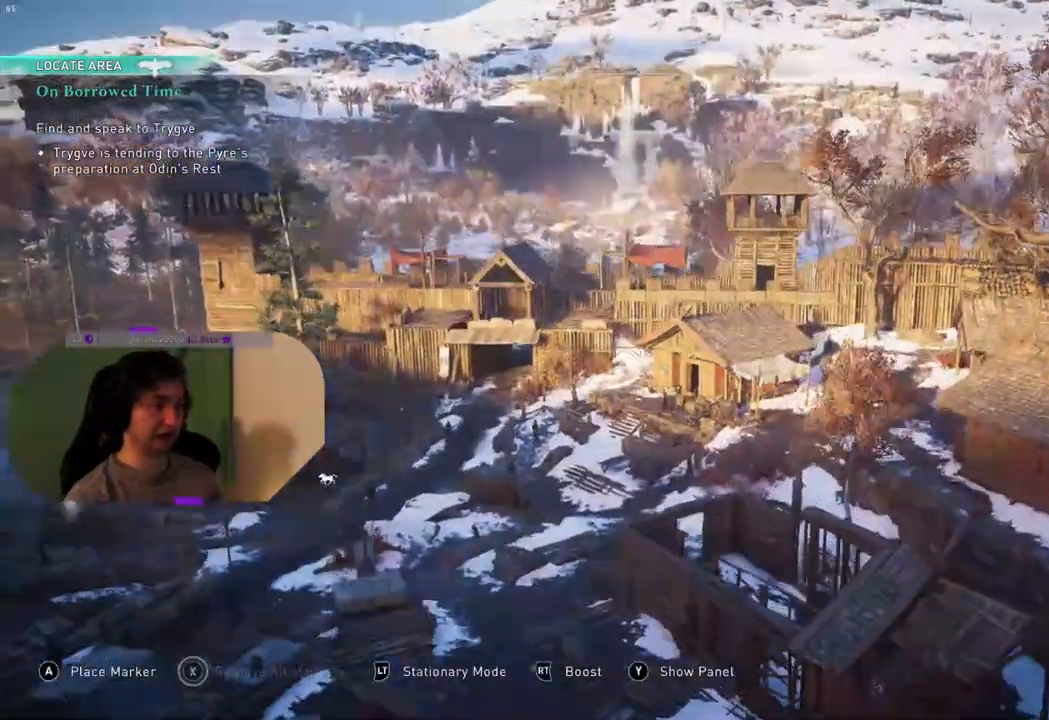
{"buttons": [], "left_stick": "center", "right_stick": "left", "events": []}